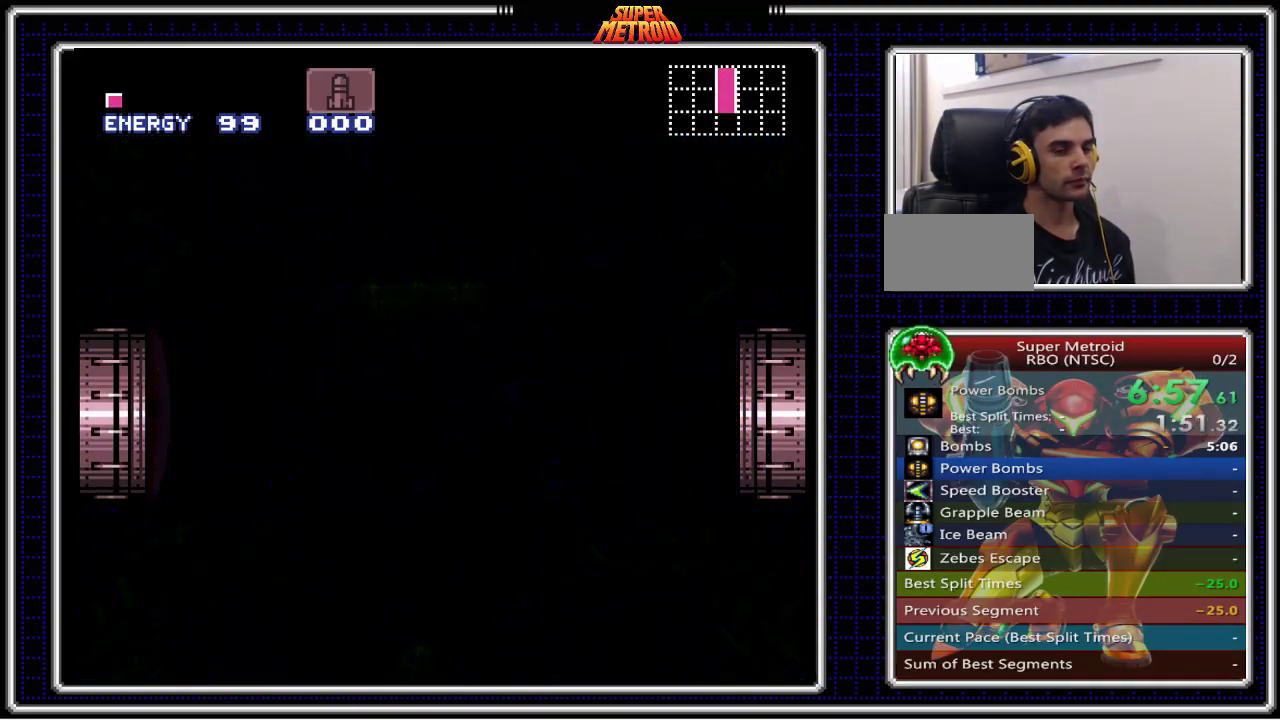
Gameplay with a controller (Nintendo layout); each line is a JSON object with the inputs held at the frame after it. "events" lists button and stick changes between this image and that frame as [ms after this image, input, new state], when the widget could be followed in between. Not read: L3 R3.
{"buttons": ["A", "B"], "events": [[150, "DPAD_RIGHT", "up"]]}
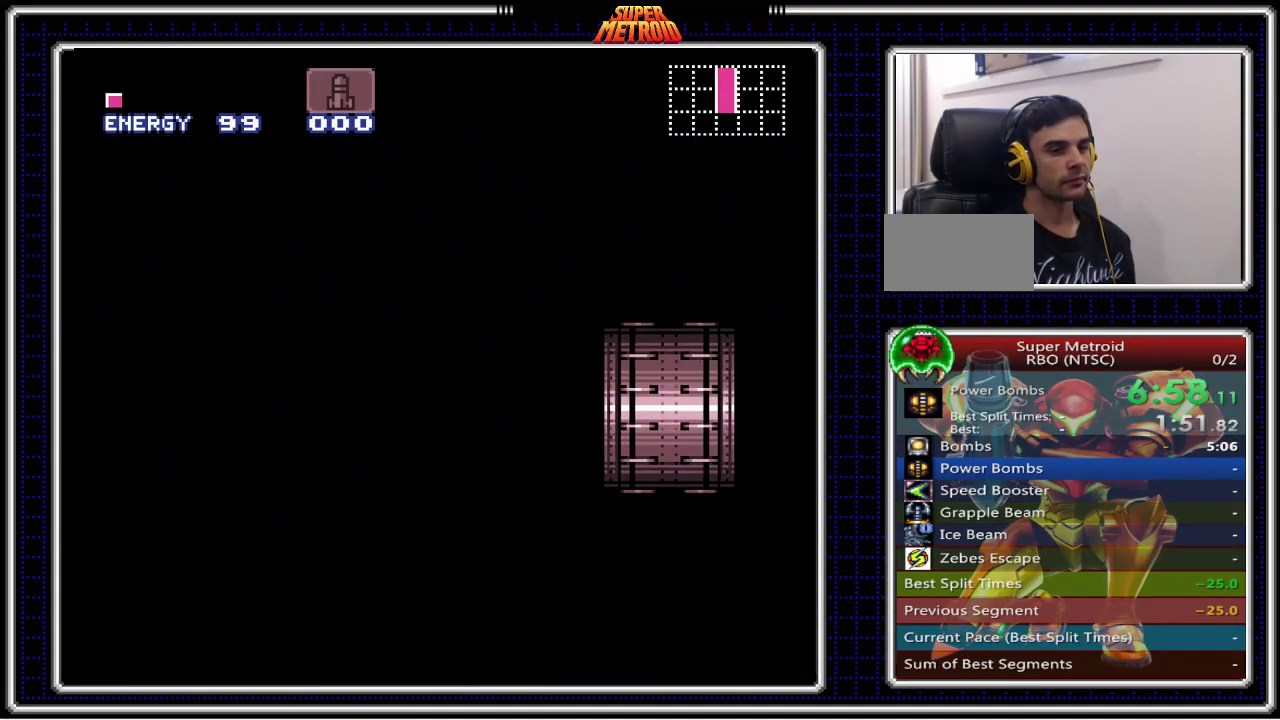
{"buttons": ["A", "B"], "events": []}
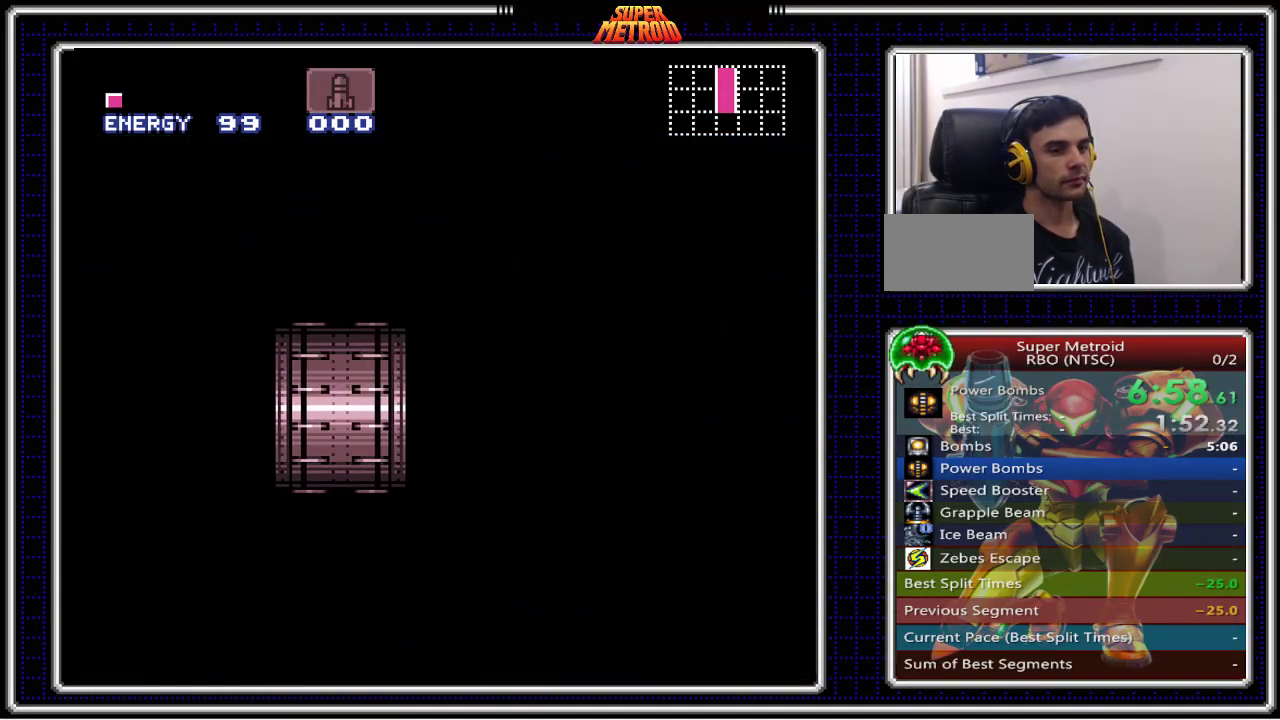
{"buttons": ["A", "B"], "events": []}
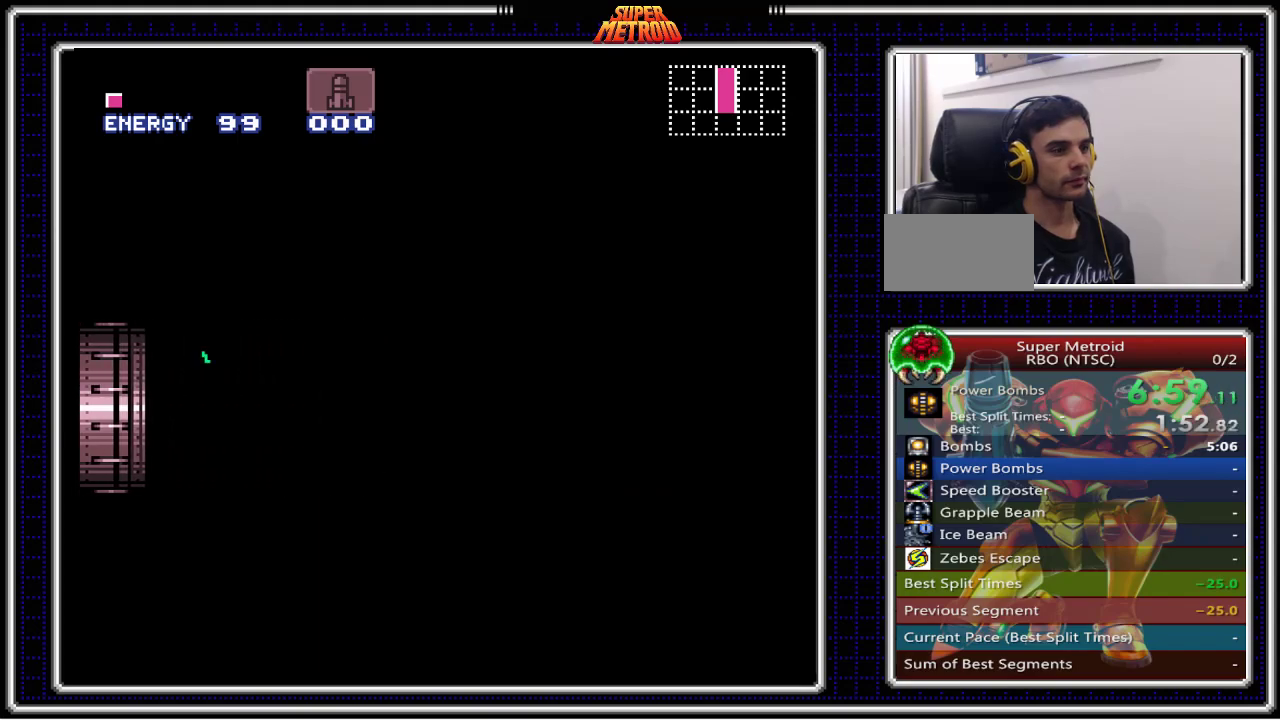
{"buttons": ["A", "B"], "events": []}
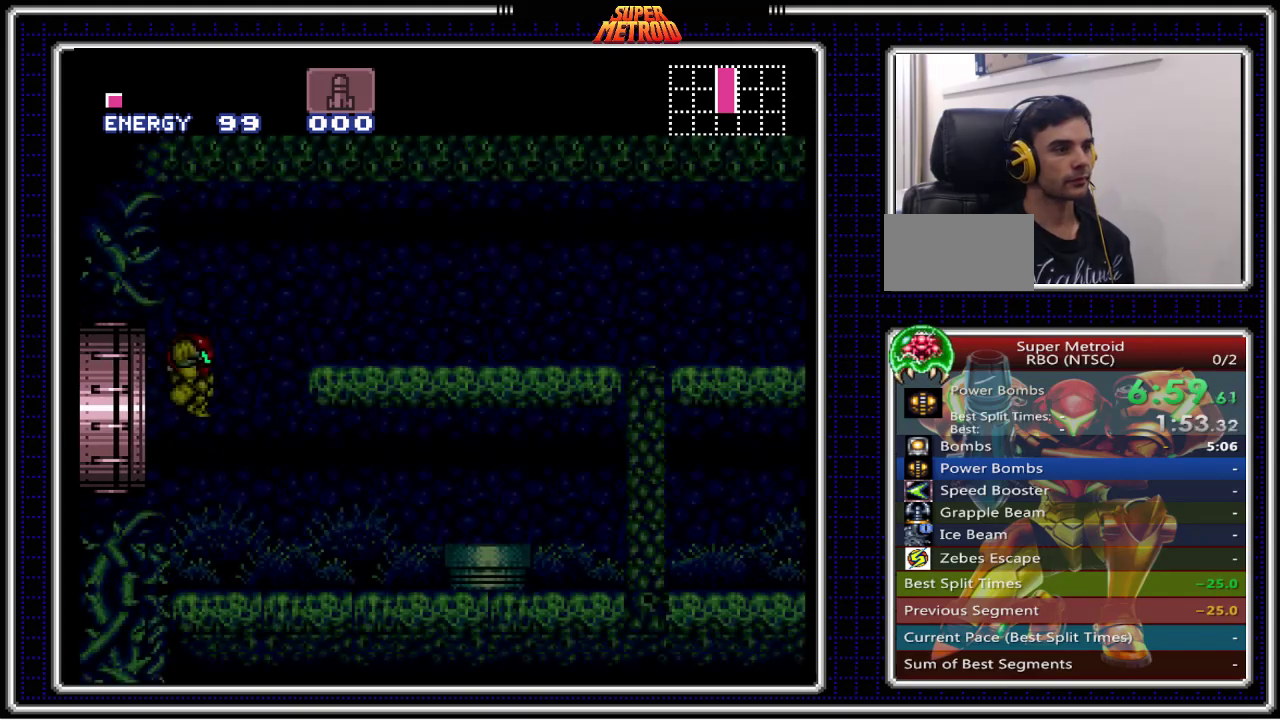
{"buttons": ["A", "B"], "events": []}
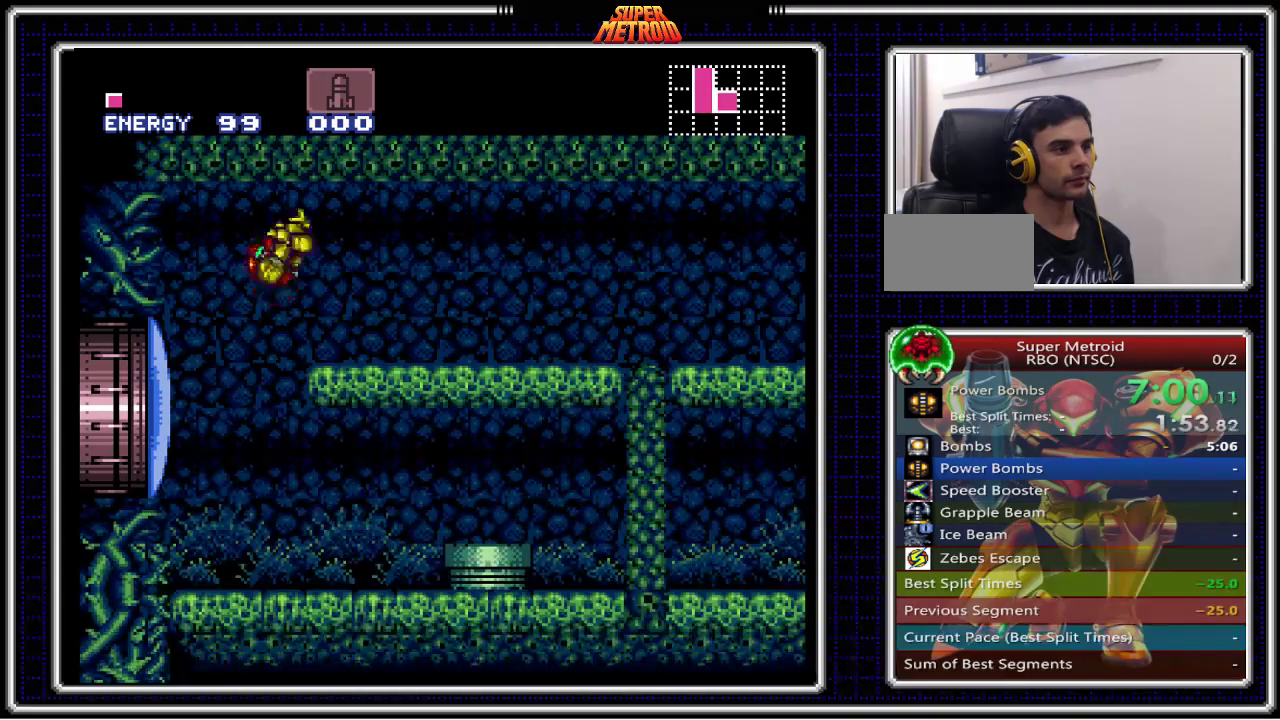
{"buttons": ["A", "B"], "events": [[117, "DPAD_DOWN", "down"], [183, "DPAD_DOWN", "up"]]}
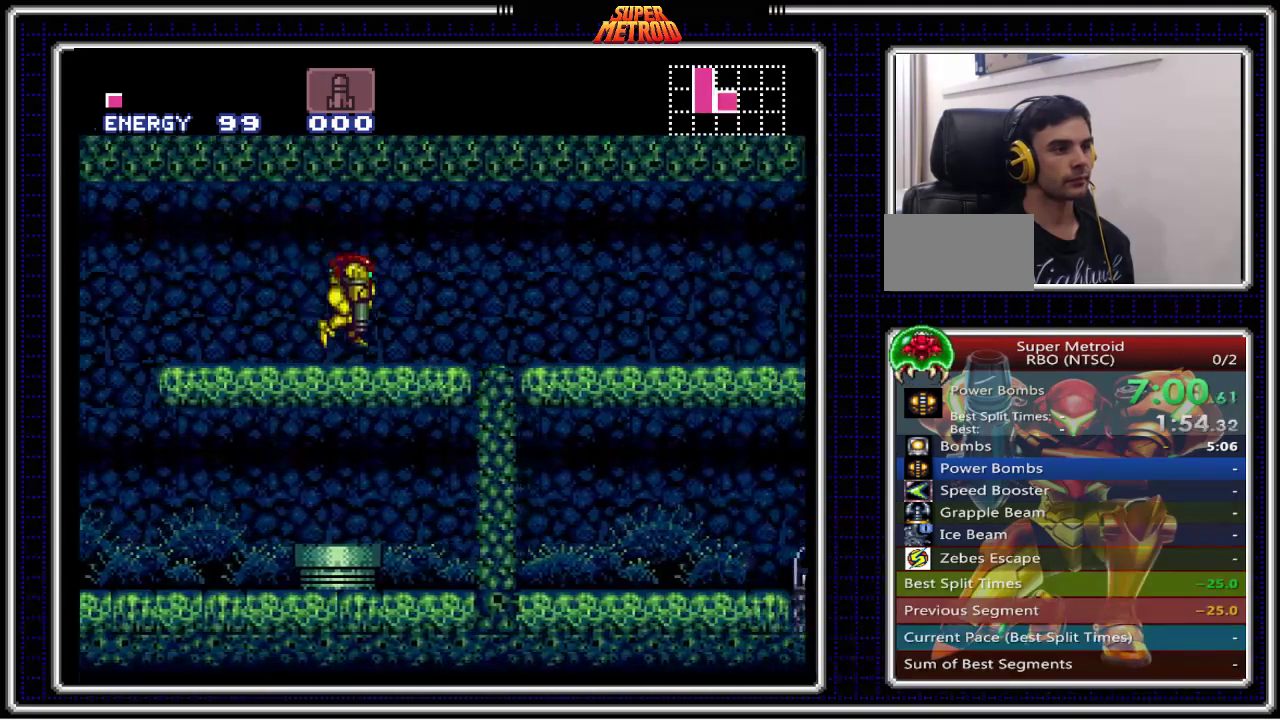
{"buttons": ["A", "B", "DPAD_RIGHT"], "events": [[17, "DPAD_DOWN", "down"], [83, "DPAD_RIGHT", "down"], [100, "DPAD_DOWN", "up"]]}
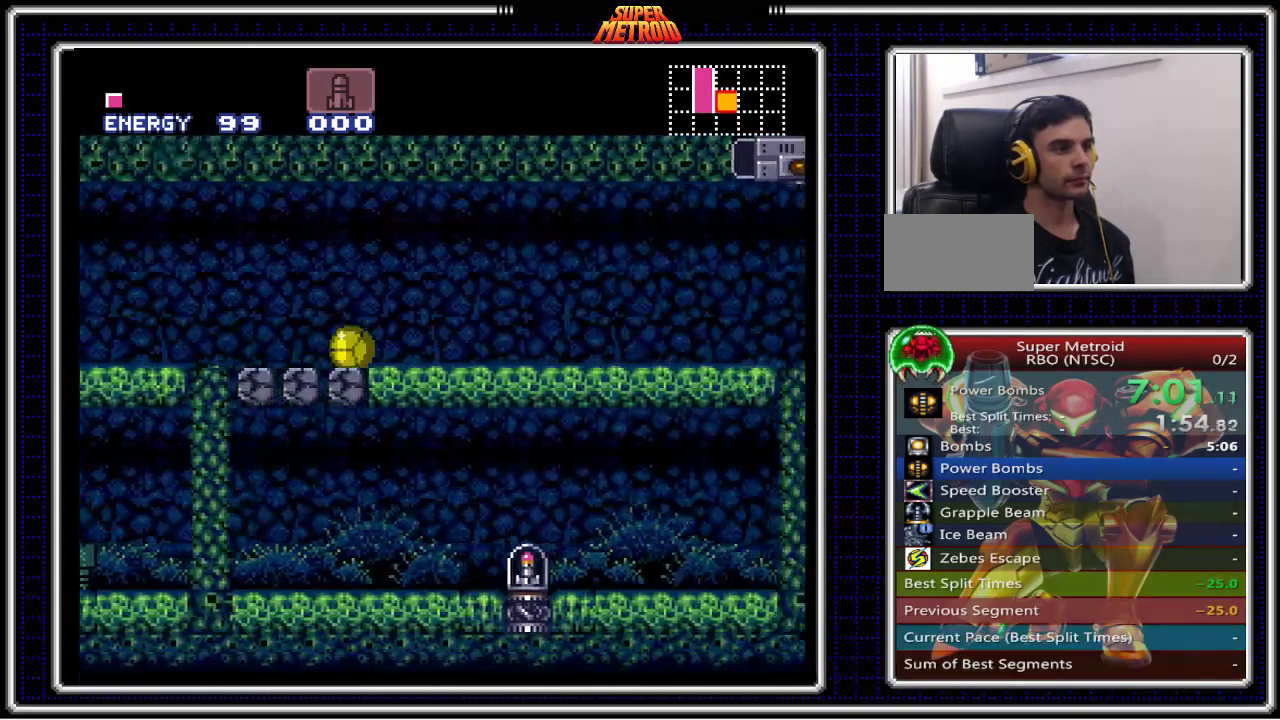
{"buttons": ["A", "B", "DPAD_RIGHT"], "events": []}
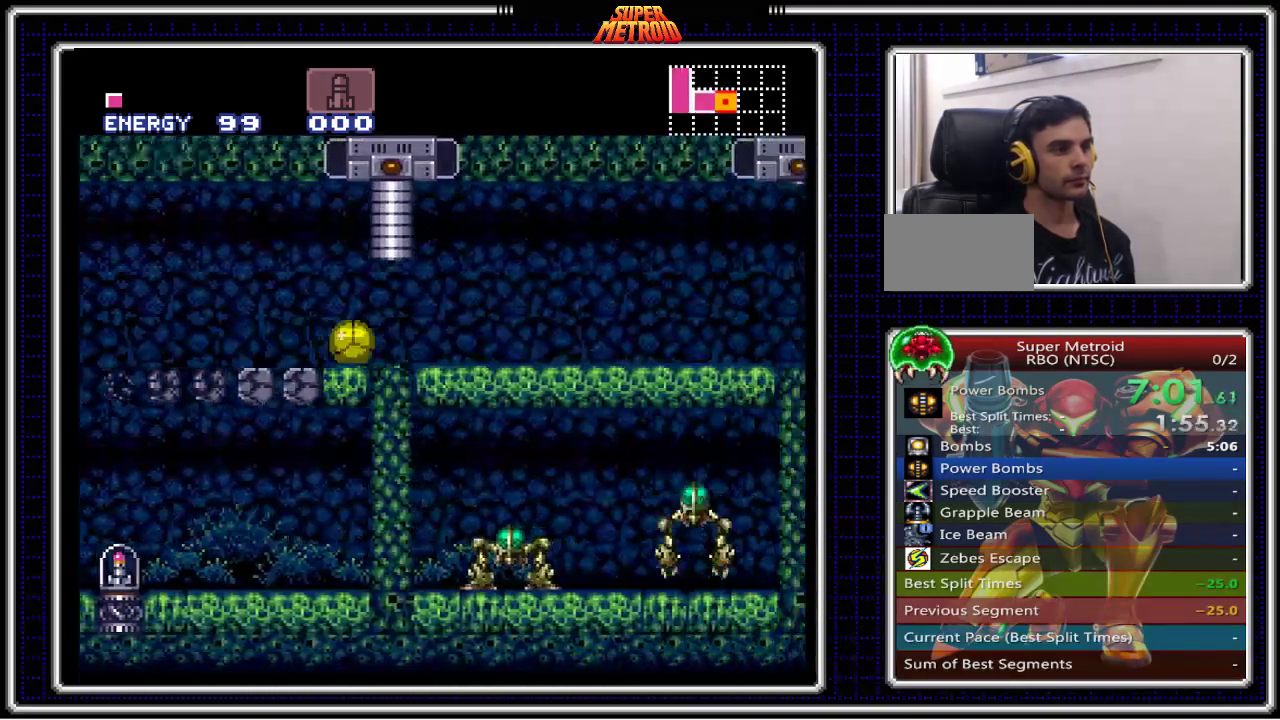
{"buttons": ["A", "B", "DPAD_RIGHT"], "events": []}
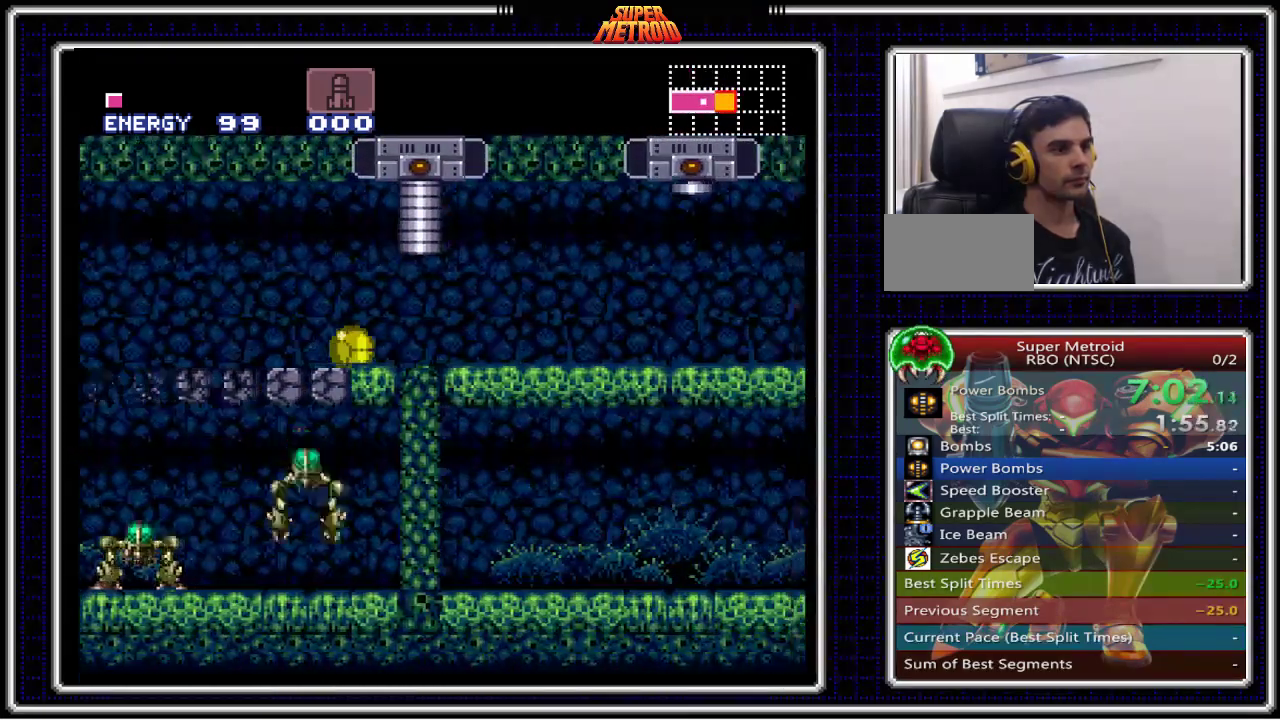
{"buttons": ["B", "DPAD_UP", "DPAD_RIGHT"], "events": [[133, "A", "up"], [500, "DPAD_UP", "down"]]}
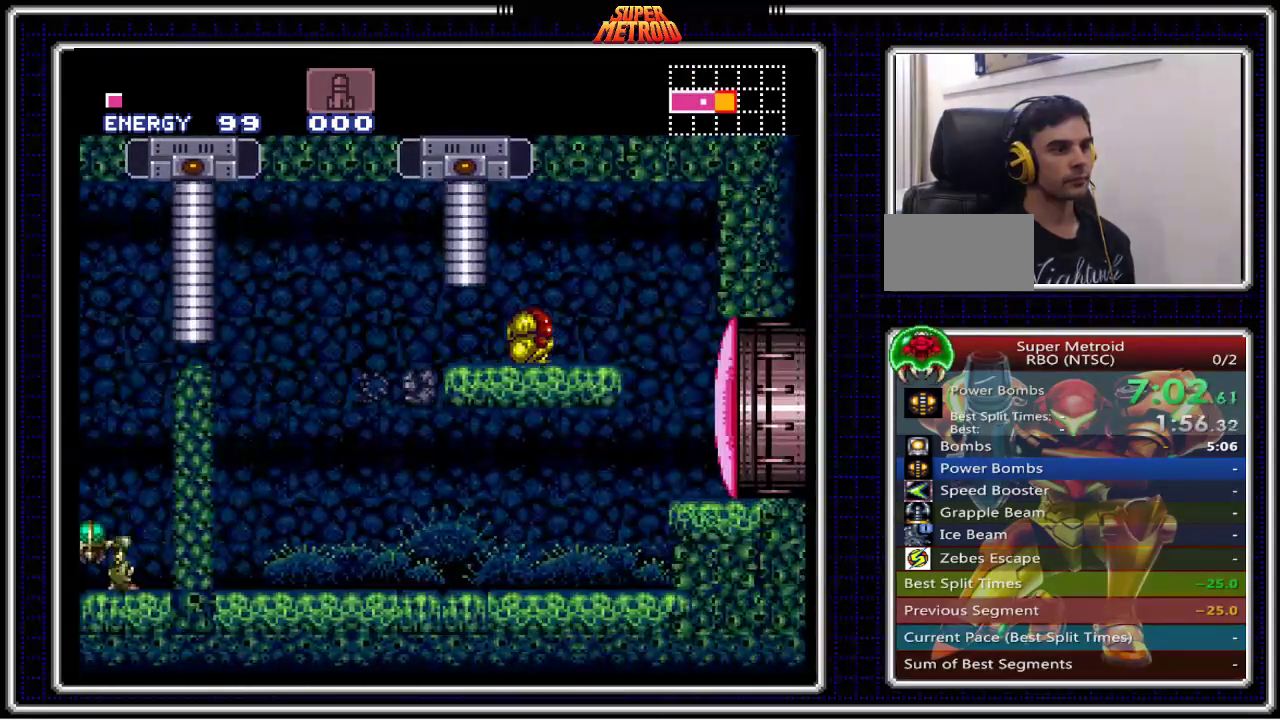
{"buttons": [], "events": [[17, "DPAD_RIGHT", "up"], [117, "DPAD_UP", "up"], [183, "DPAD_UP", "down"], [300, "X", "down"], [450, "X", "up"], [483, "DPAD_UP", "up"], [500, "B", "up"]]}
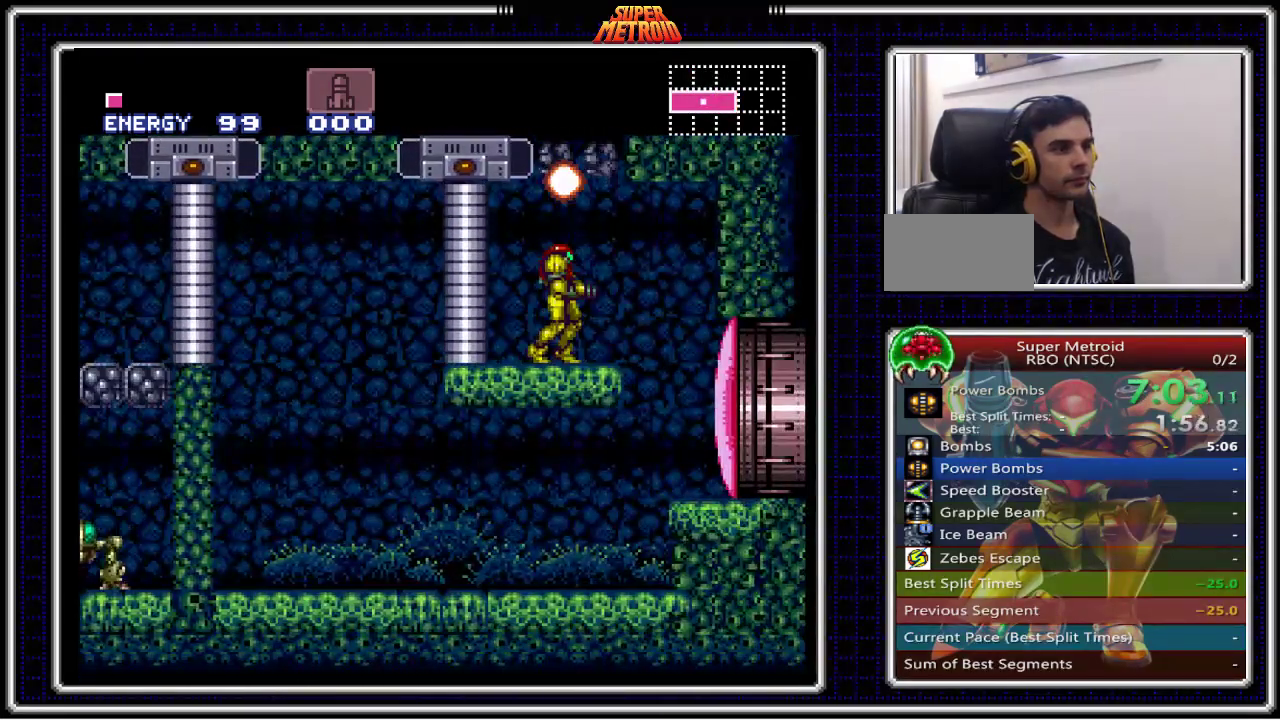
{"buttons": ["A", "DPAD_LEFT"], "events": [[67, "DPAD_RIGHT", "down"], [117, "A", "down"], [350, "DPAD_RIGHT", "up"], [367, "A", "up"], [400, "DPAD_LEFT", "down"], [467, "A", "down"]]}
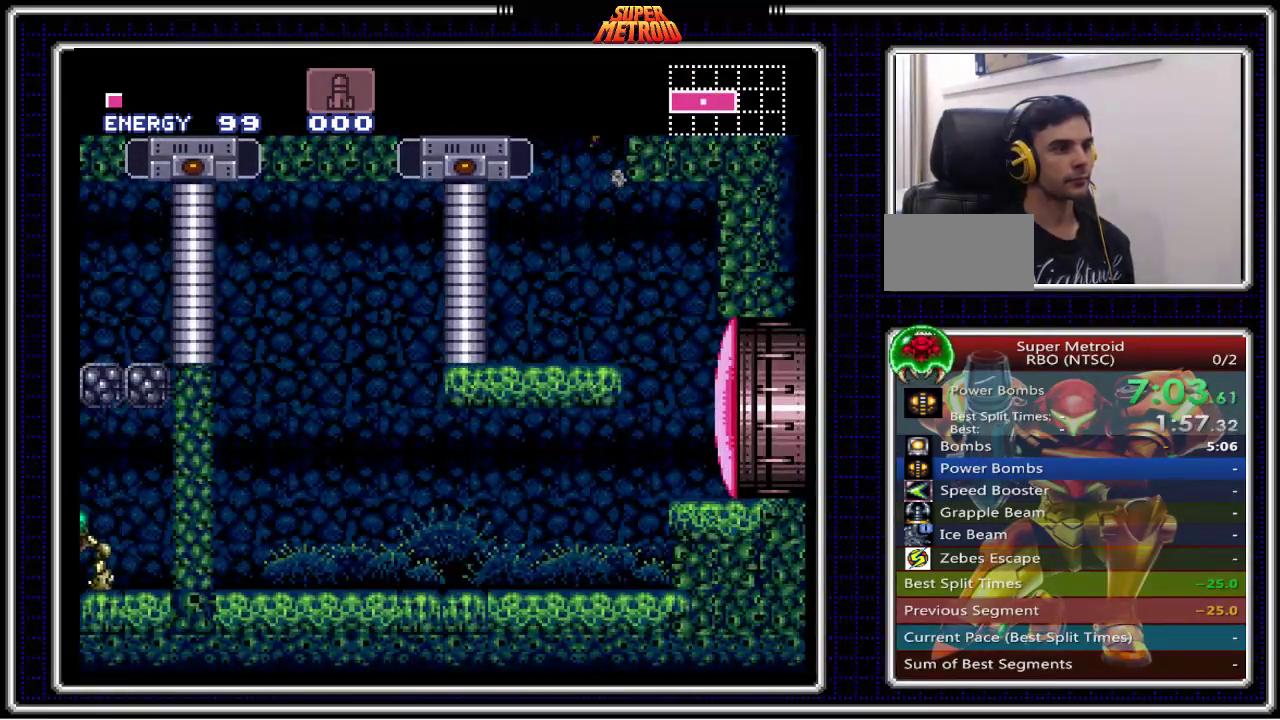
{"buttons": ["DPAD_RIGHT"], "events": [[400, "DPAD_LEFT", "up"], [433, "A", "up"], [450, "DPAD_RIGHT", "down"]]}
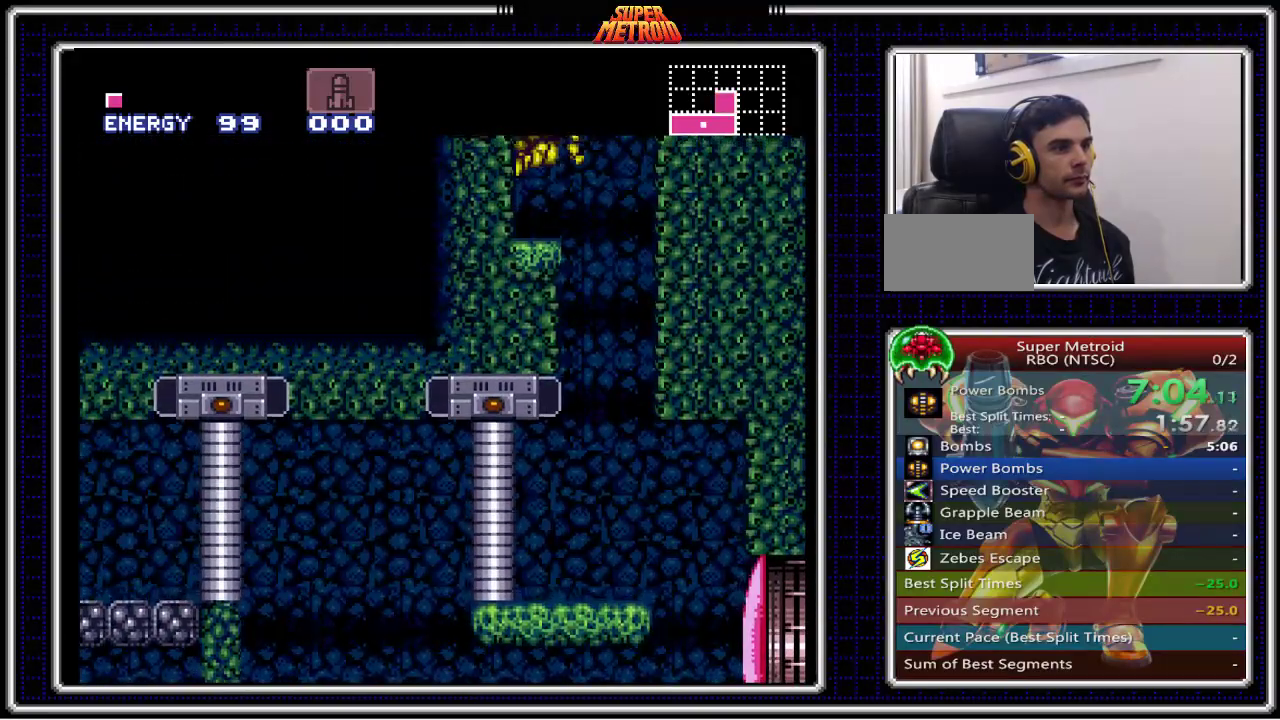
{"buttons": ["B", "DPAD_LEFT"], "events": [[17, "A", "down"], [50, "DPAD_RIGHT", "up"], [100, "DPAD_LEFT", "down"], [350, "A", "up"], [400, "B", "down"]]}
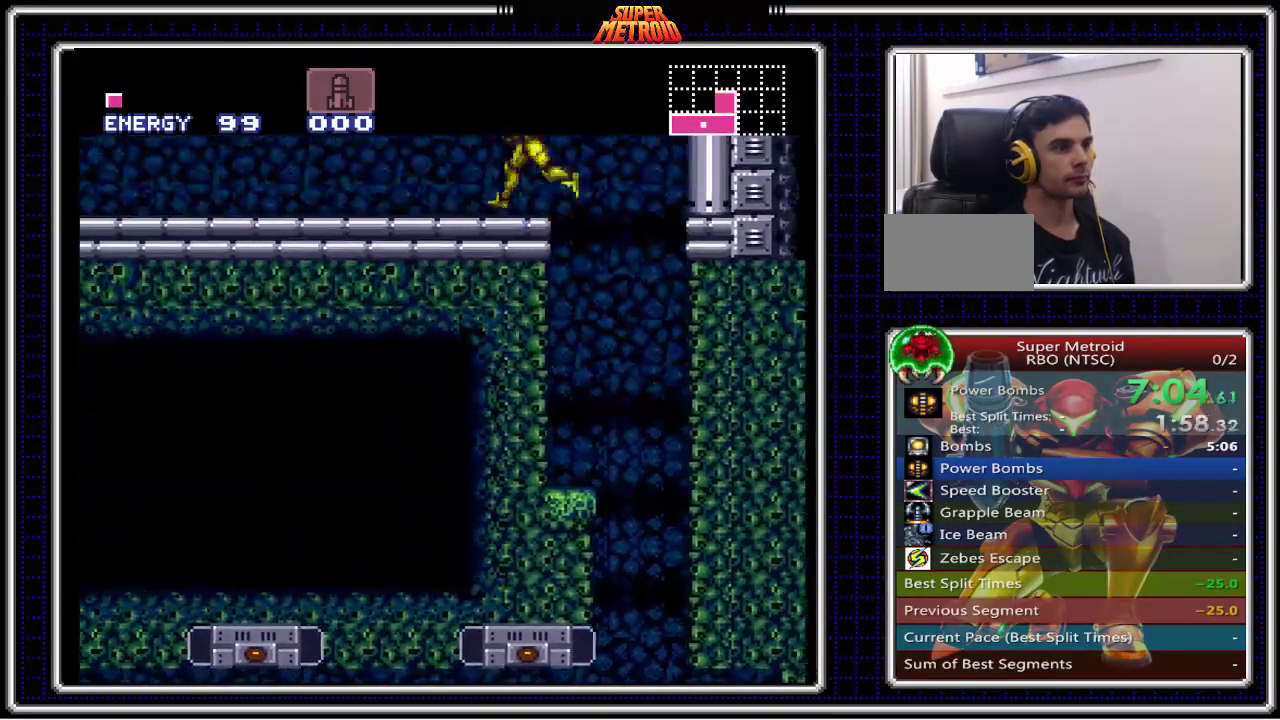
{"buttons": ["B", "DPAD_LEFT"], "events": []}
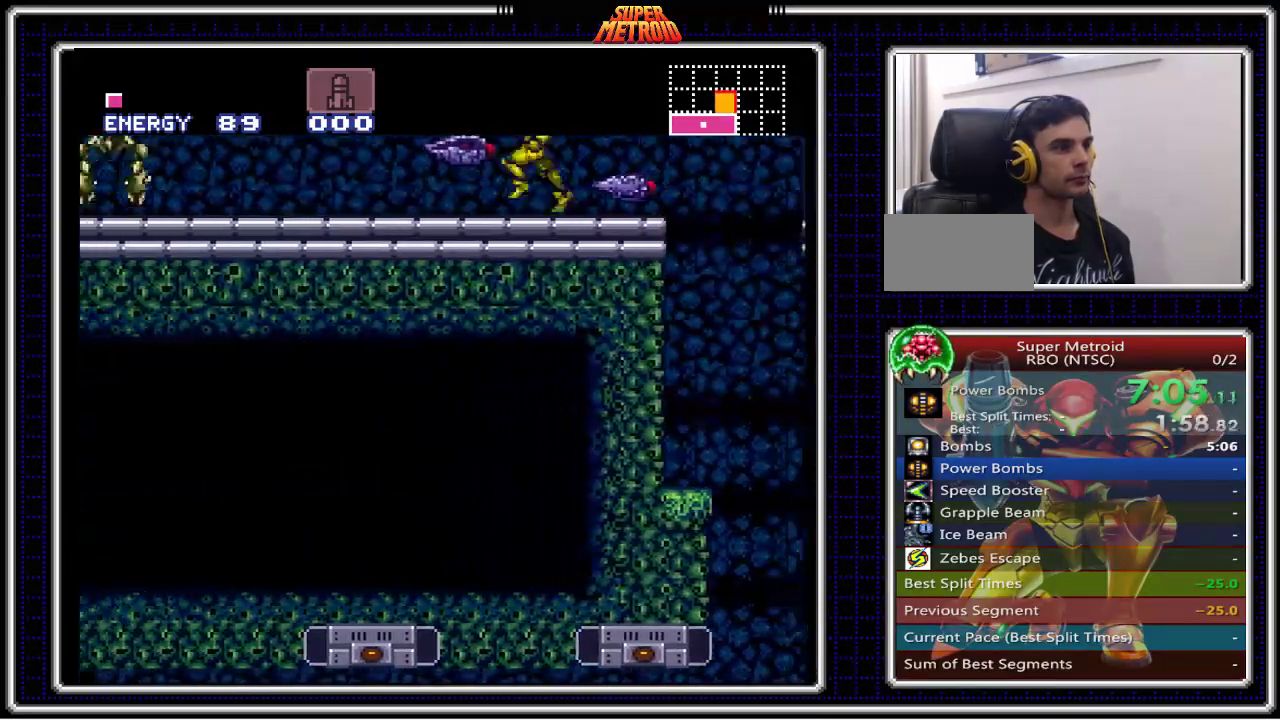
{"buttons": ["B", "DPAD_LEFT"], "events": []}
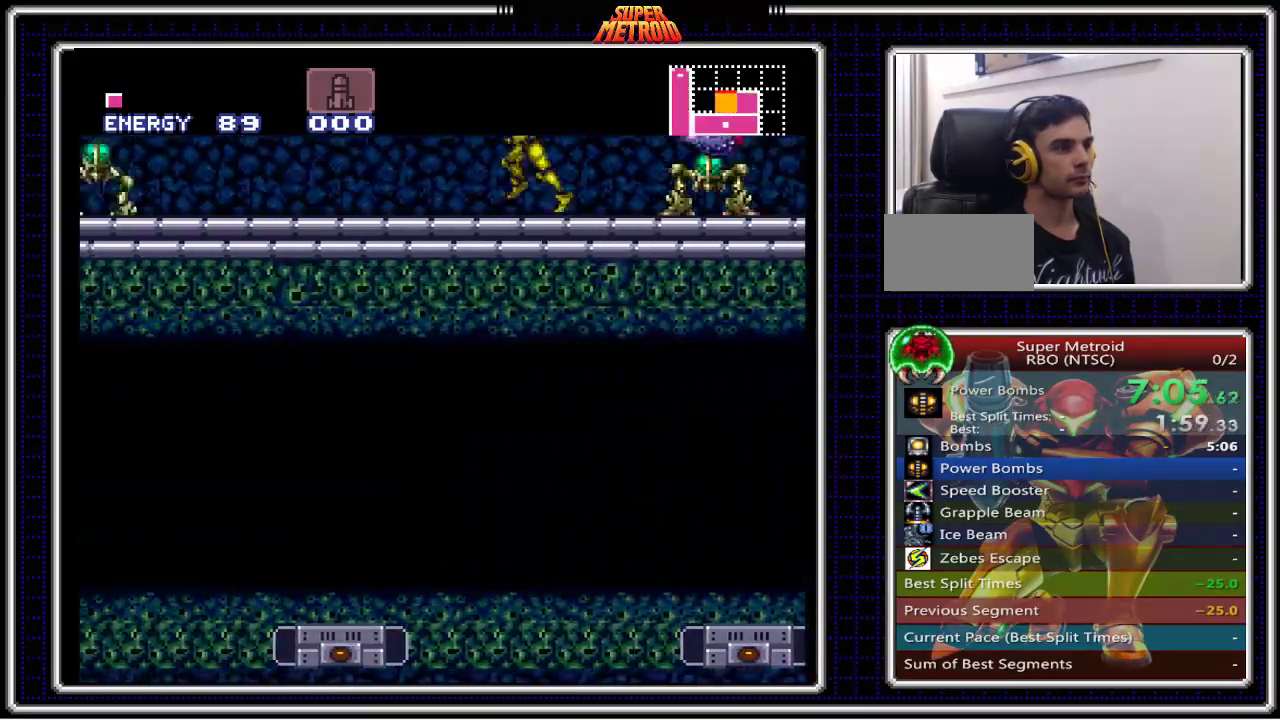
{"buttons": ["B", "DPAD_LEFT"], "events": []}
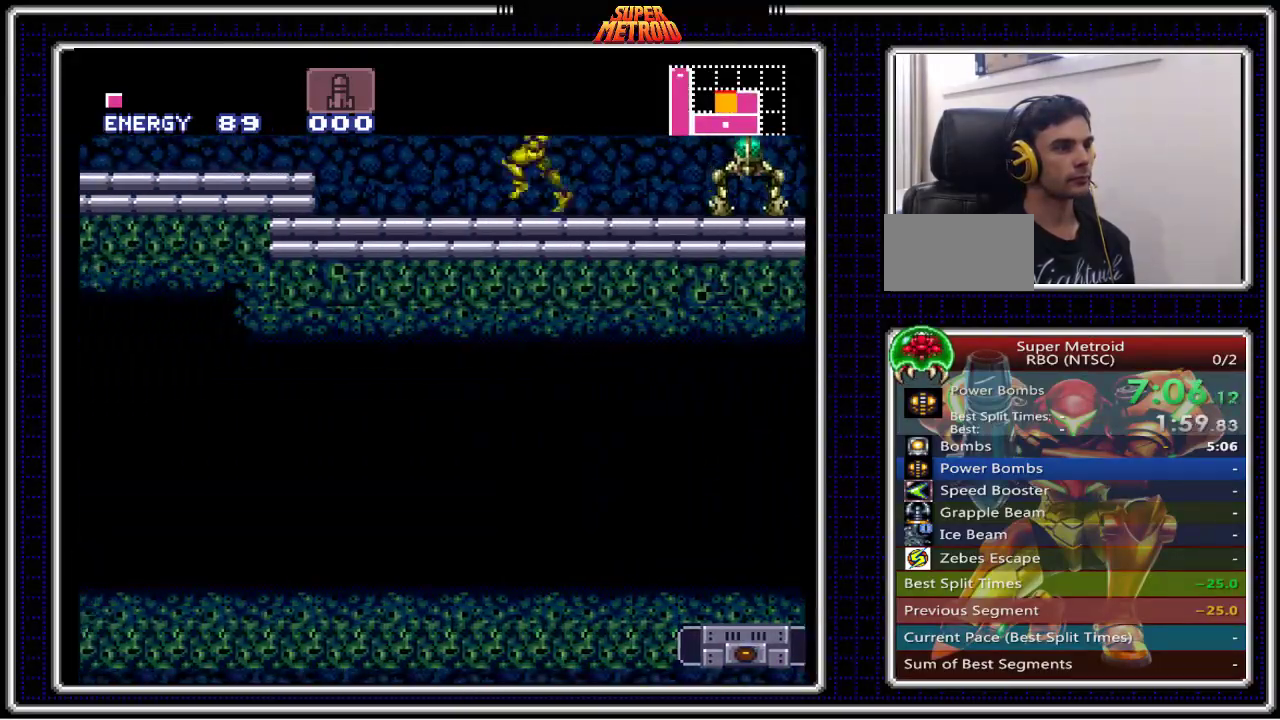
{"buttons": ["B", "DPAD_LEFT"], "events": [[117, "A", "down"], [233, "A", "up"], [317, "X", "down"], [433, "X", "up"]]}
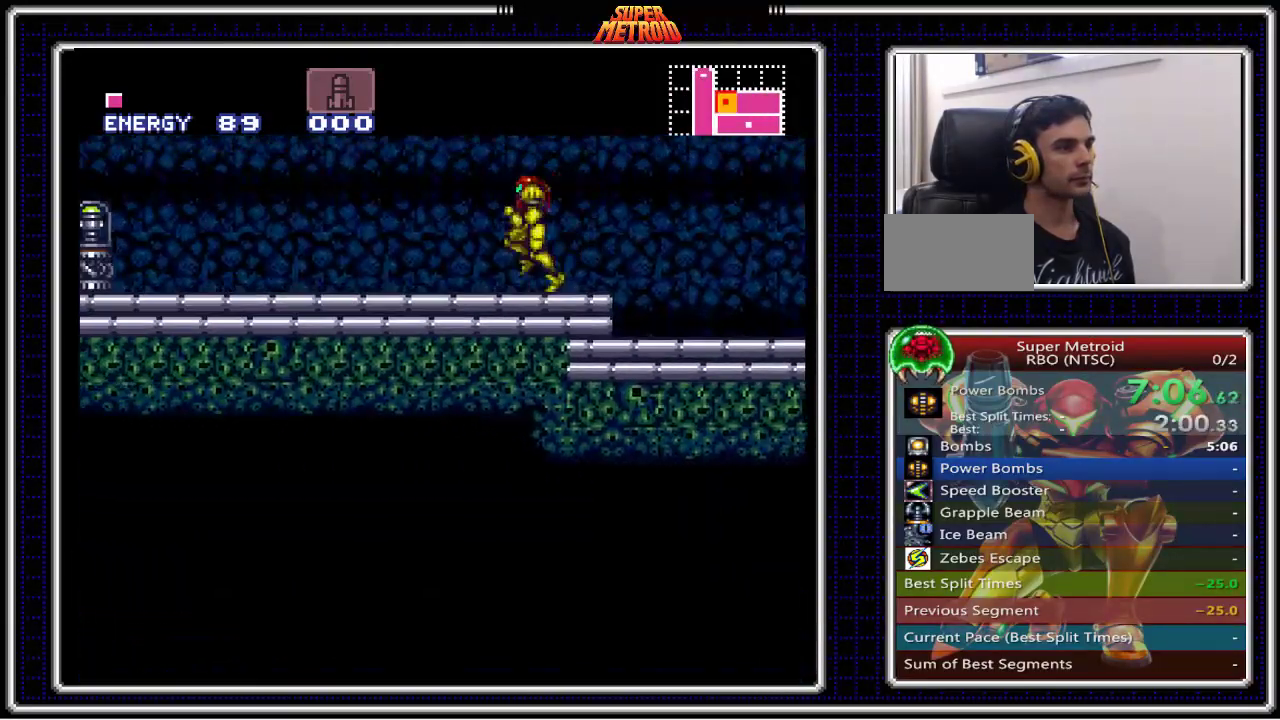
{"buttons": ["B", "DPAD_LEFT"], "events": []}
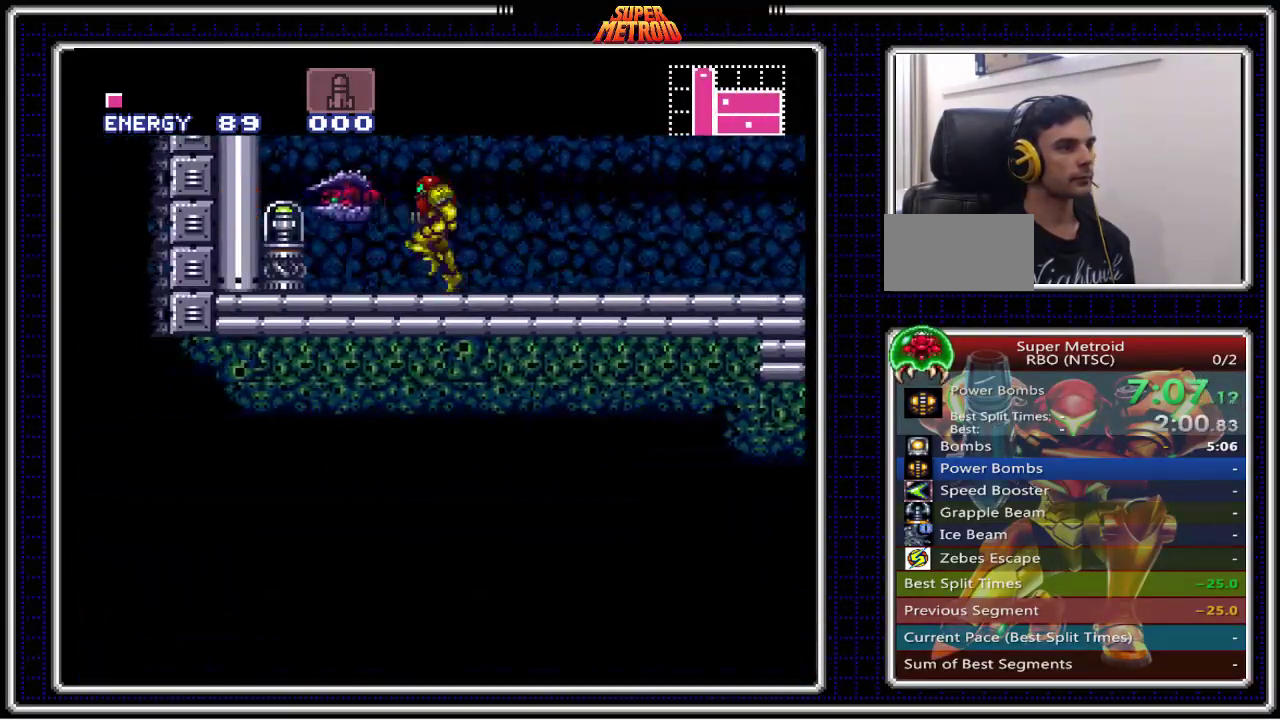
{"buttons": ["B", "DPAD_RIGHT"], "events": [[33, "A", "down"], [133, "A", "up"], [317, "DPAD_LEFT", "up"], [350, "DPAD_RIGHT", "down"]]}
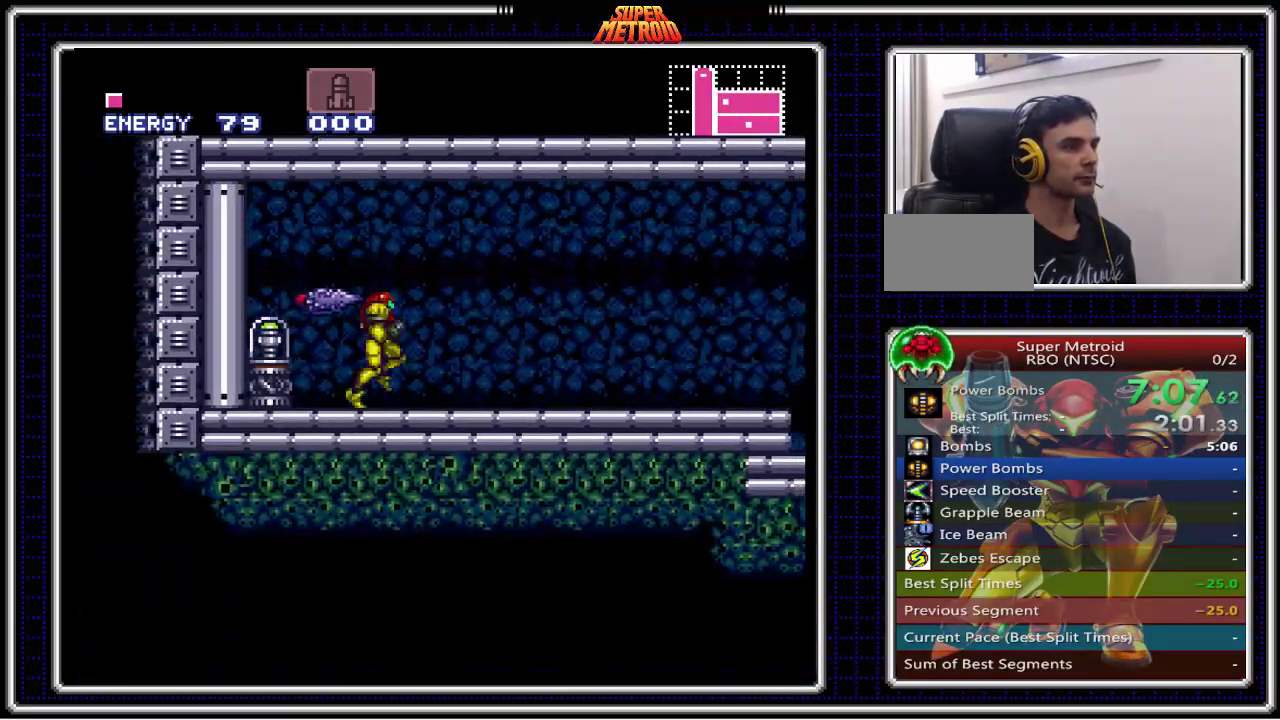
{"buttons": ["B", "DPAD_LEFT"], "events": [[133, "DPAD_RIGHT", "up"], [167, "DPAD_LEFT", "down"]]}
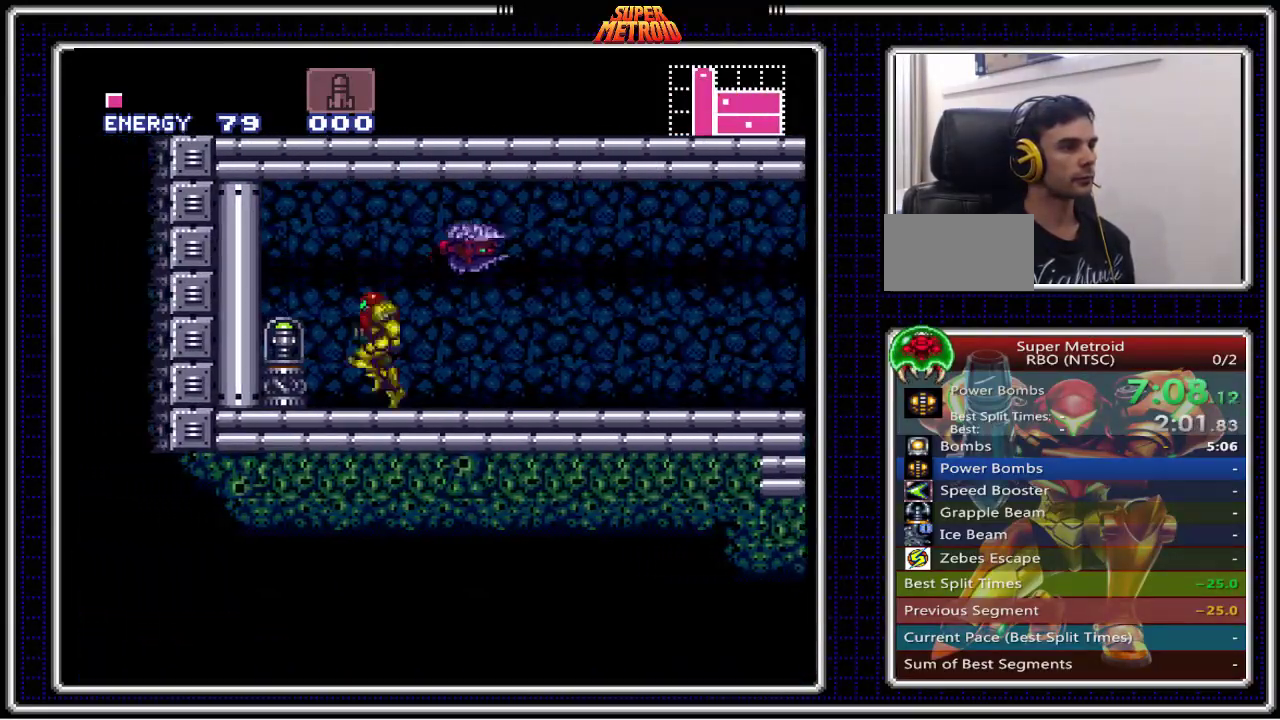
{"buttons": ["B", "DPAD_RIGHT"], "events": [[183, "DPAD_LEFT", "up"], [233, "DPAD_RIGHT", "down"]]}
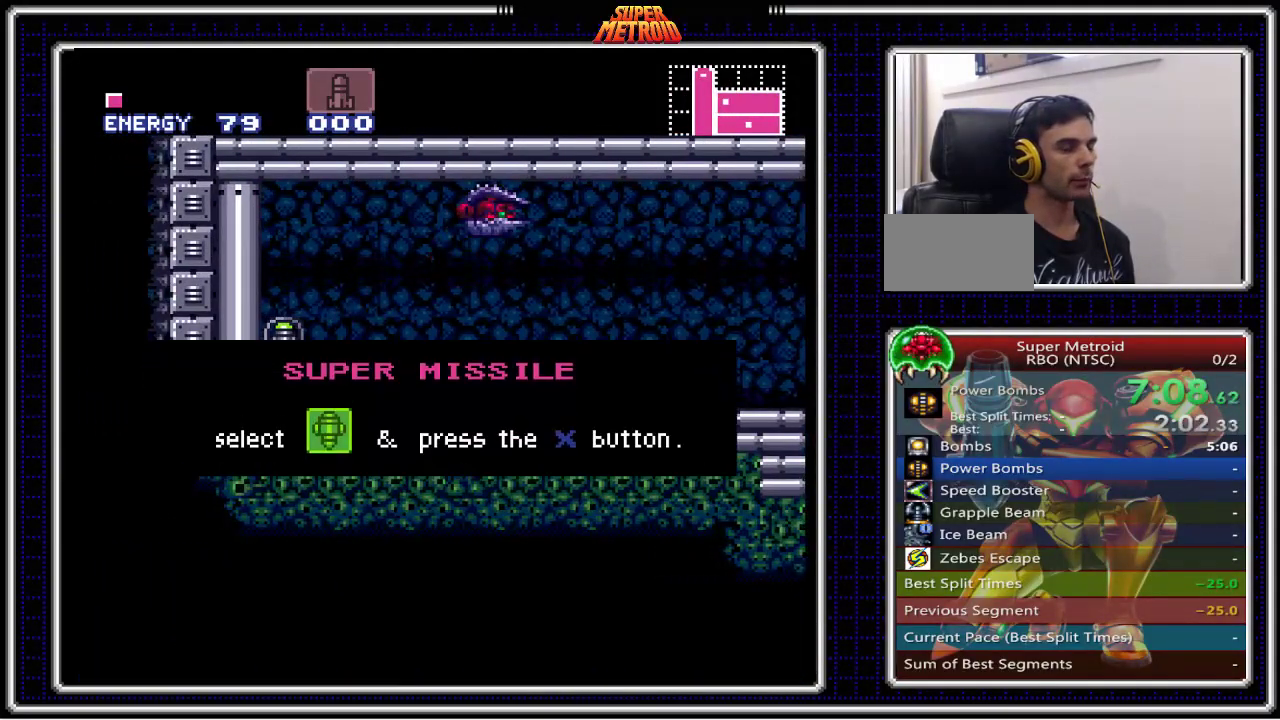
{"buttons": ["B", "DPAD_RIGHT"], "events": []}
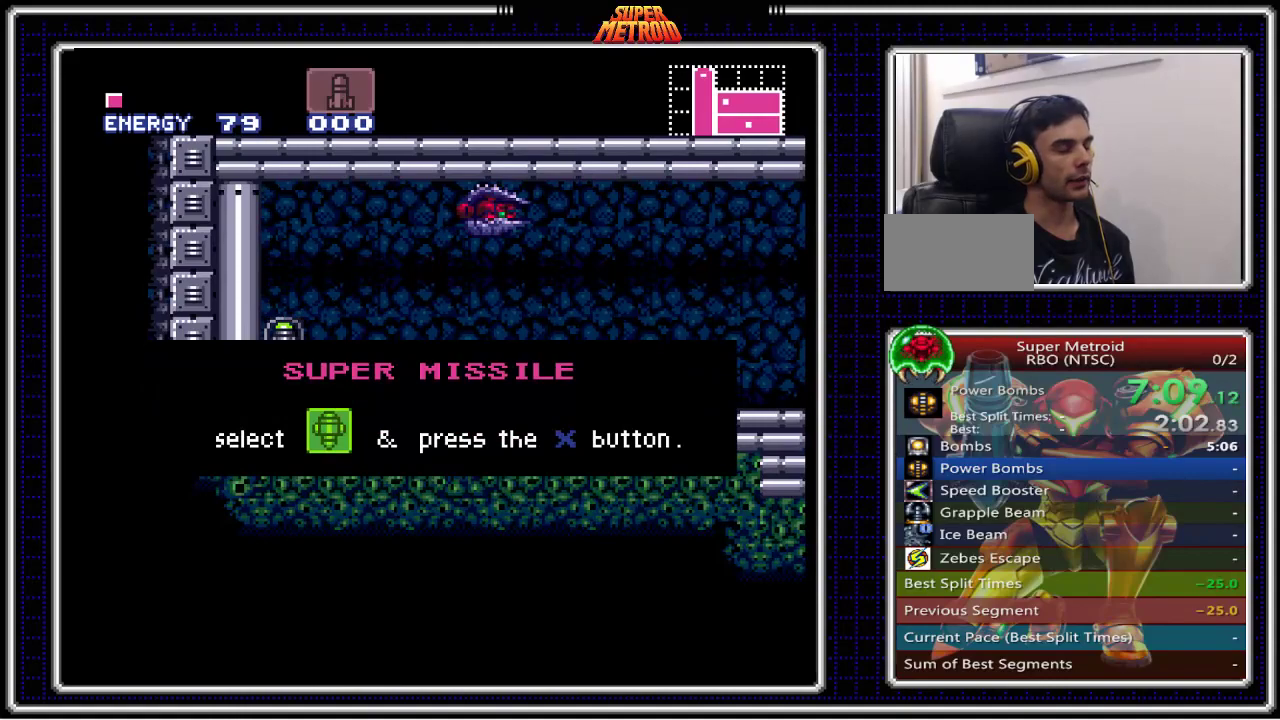
{"buttons": ["B"], "events": [[200, "DPAD_RIGHT", "up"]]}
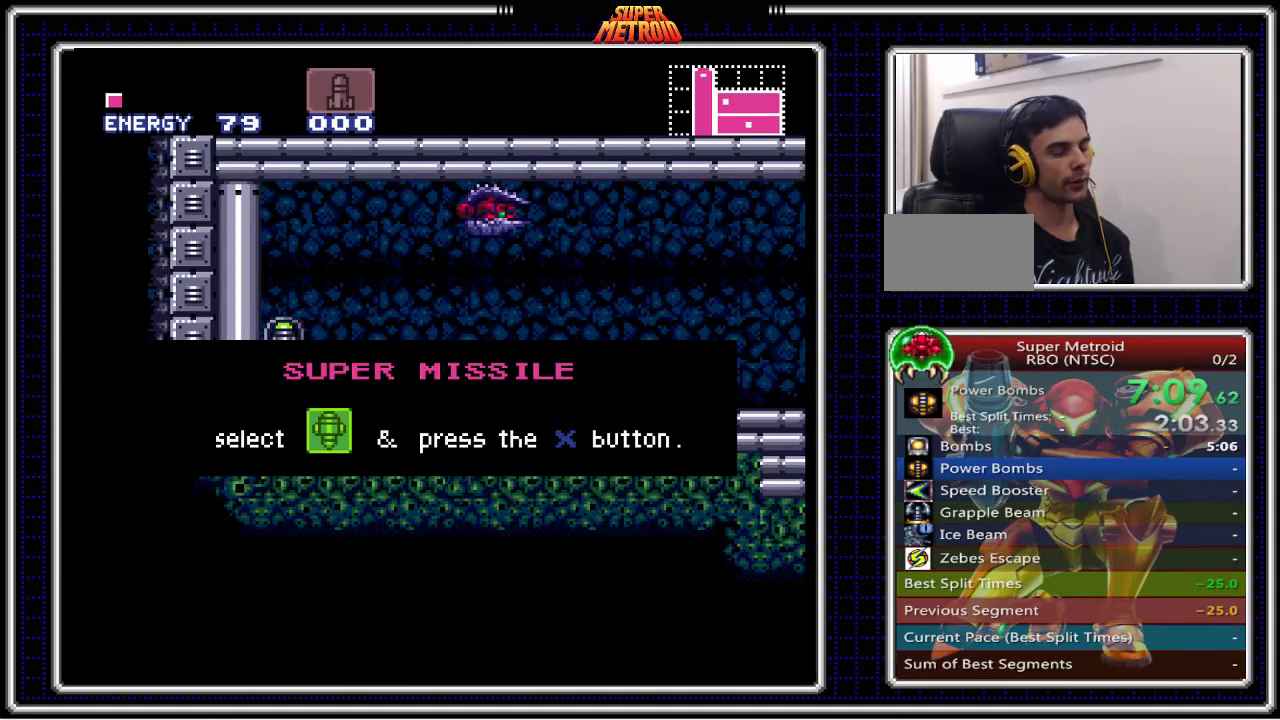
{"buttons": ["B"], "events": []}
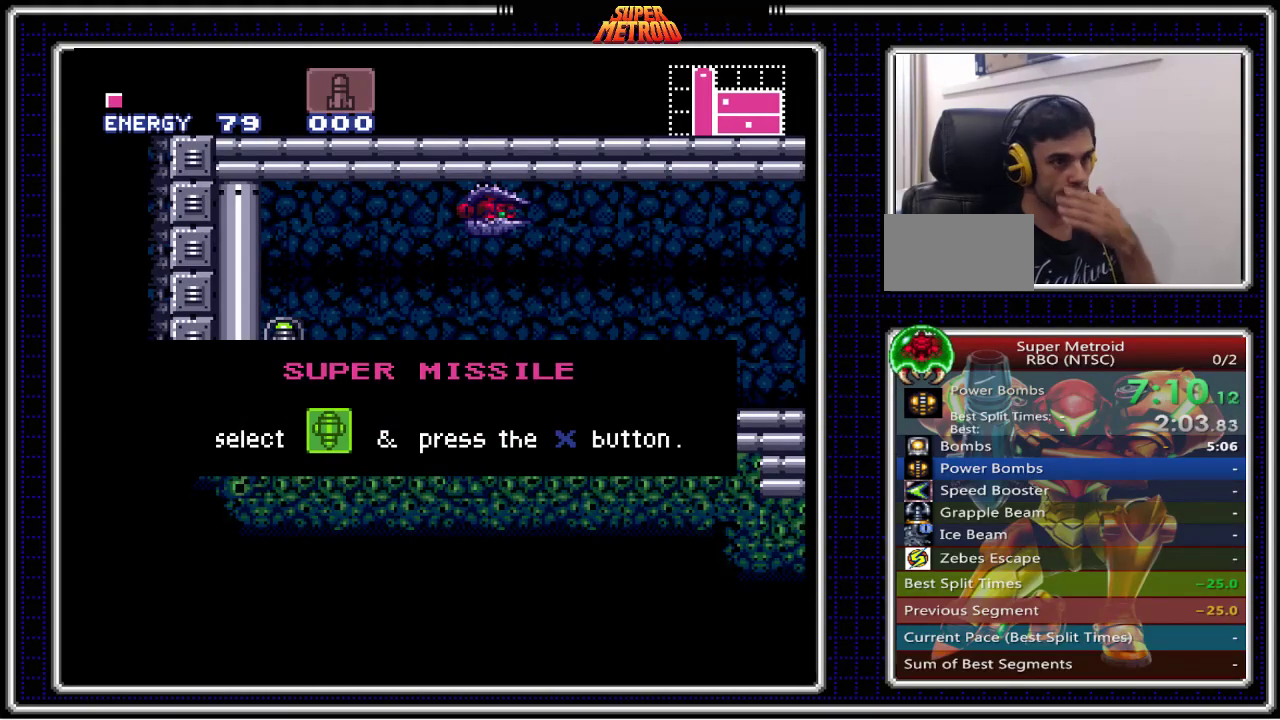
{"buttons": ["B"], "events": []}
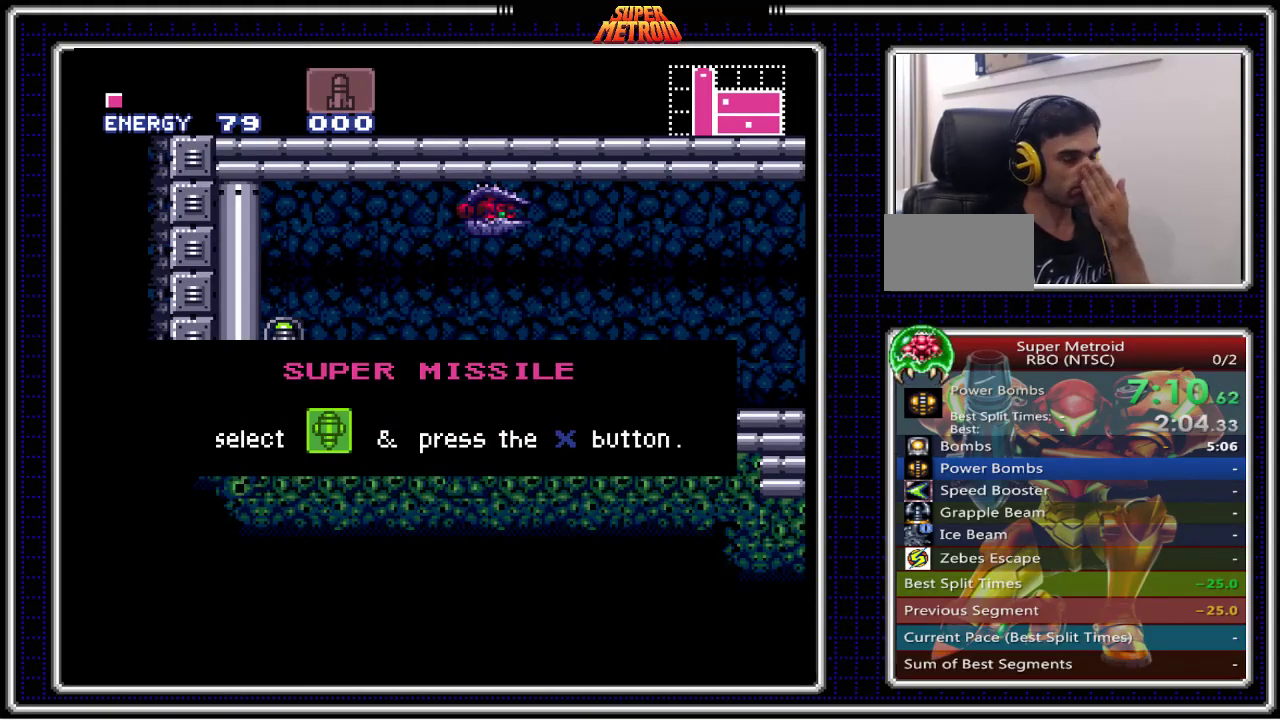
{"buttons": ["B"], "events": []}
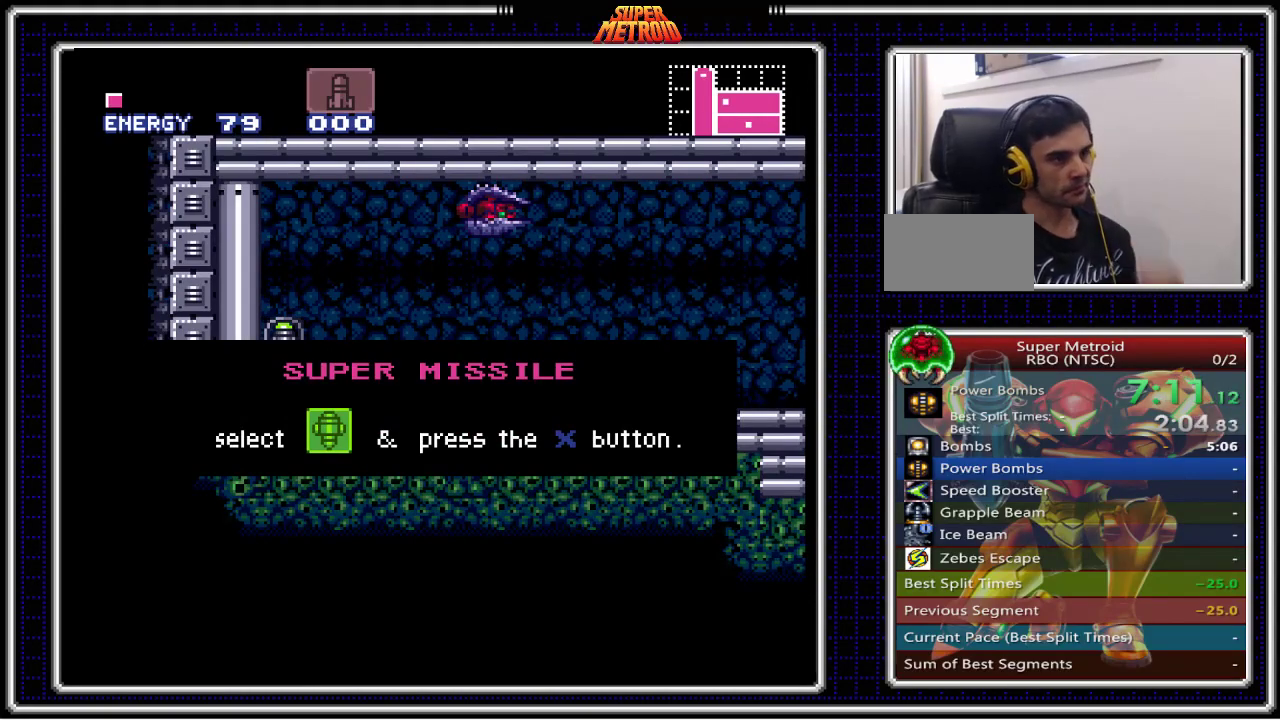
{"buttons": ["B", "DPAD_RIGHT"], "events": [[417, "DPAD_RIGHT", "down"]]}
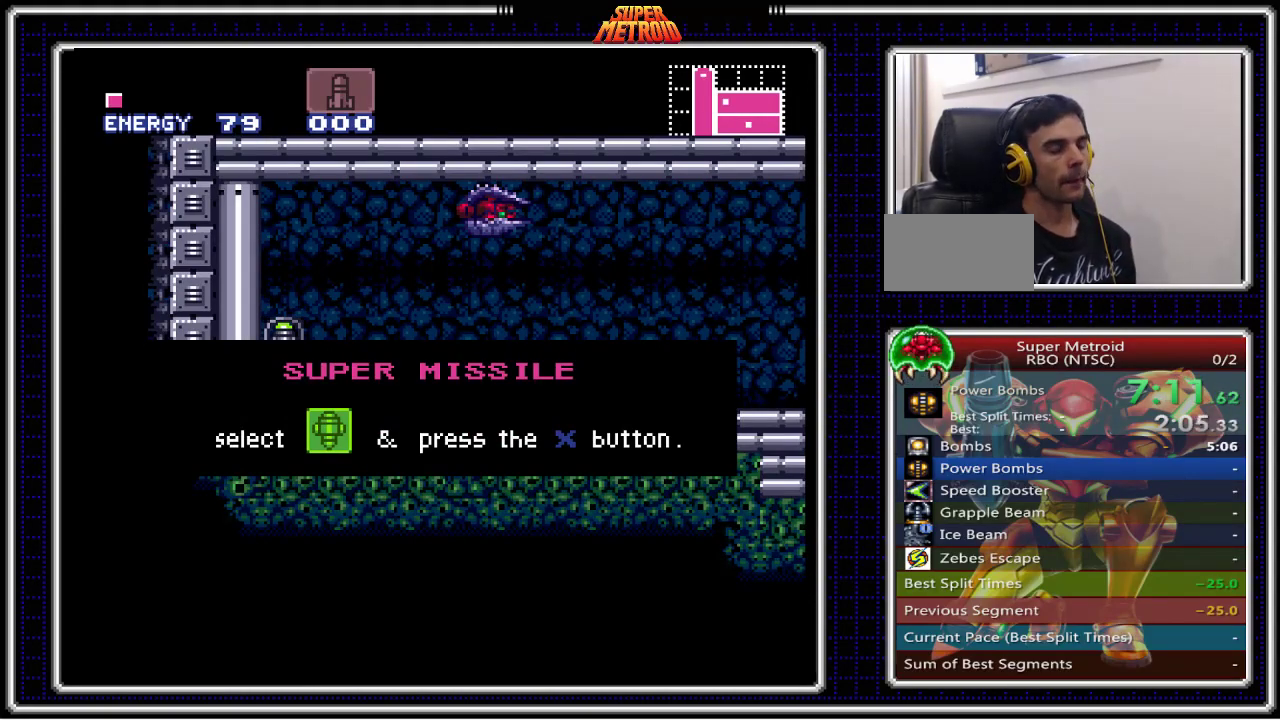
{"buttons": ["B", "DPAD_RIGHT"], "events": []}
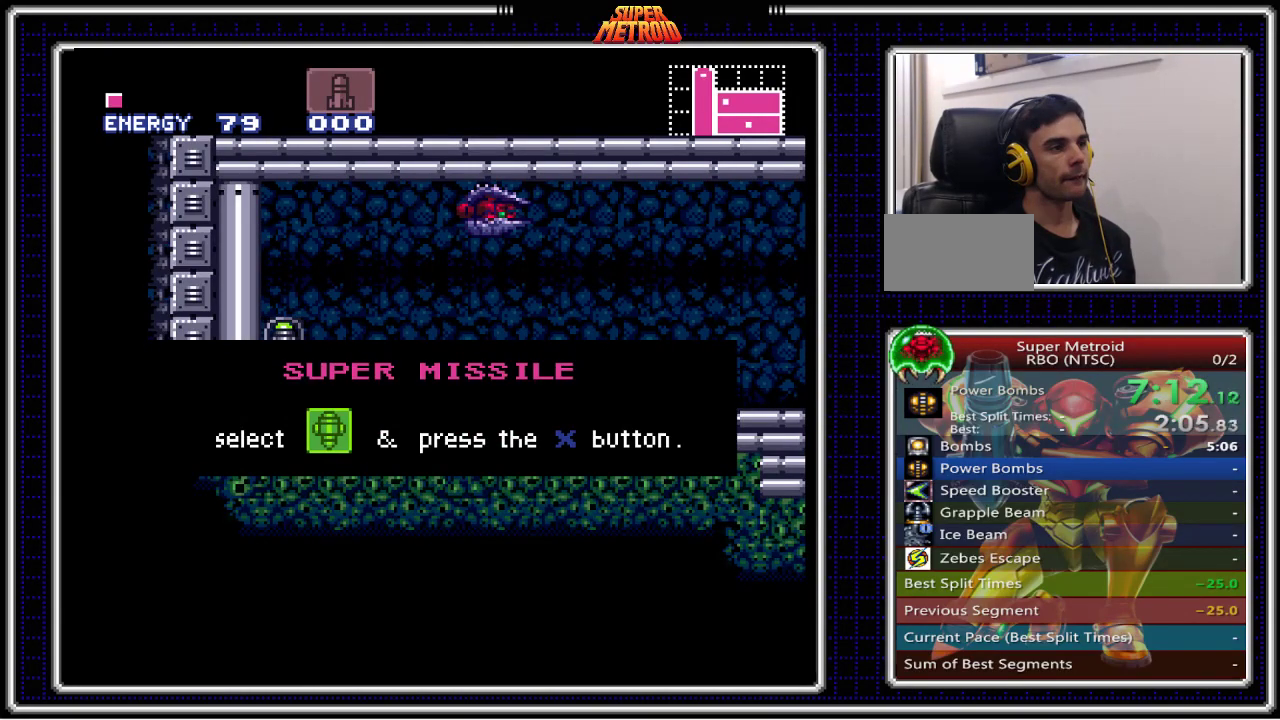
{"buttons": ["B", "DPAD_RIGHT"], "events": []}